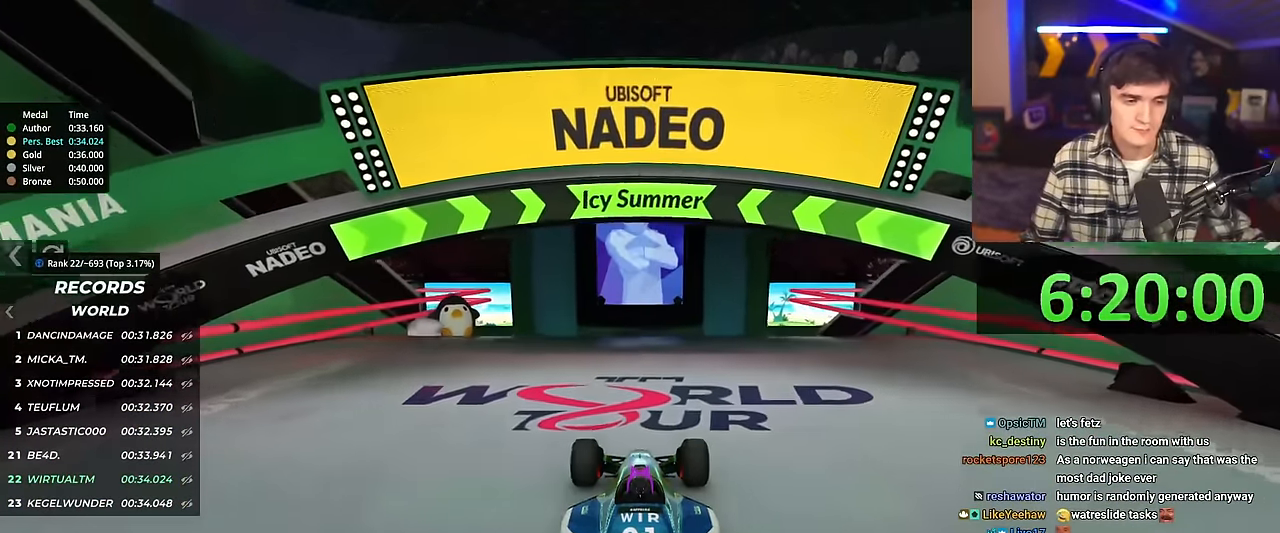
Gameplay with keyboard; each line is a JSON object with the keys held at the frame after it. "events" lists presses ("down") and releases ("up") of "brake", "down", "left", "right" and "up" between this image and that frame as [ms after this image, input, new state], when the widget could be followed in between. No other keys are recorded. Mouse input is not recorded. Key names are as the overlay labels them; some are game actions (e.g. jump) rather than physical keys.
{"keys": ["up"], "events": []}
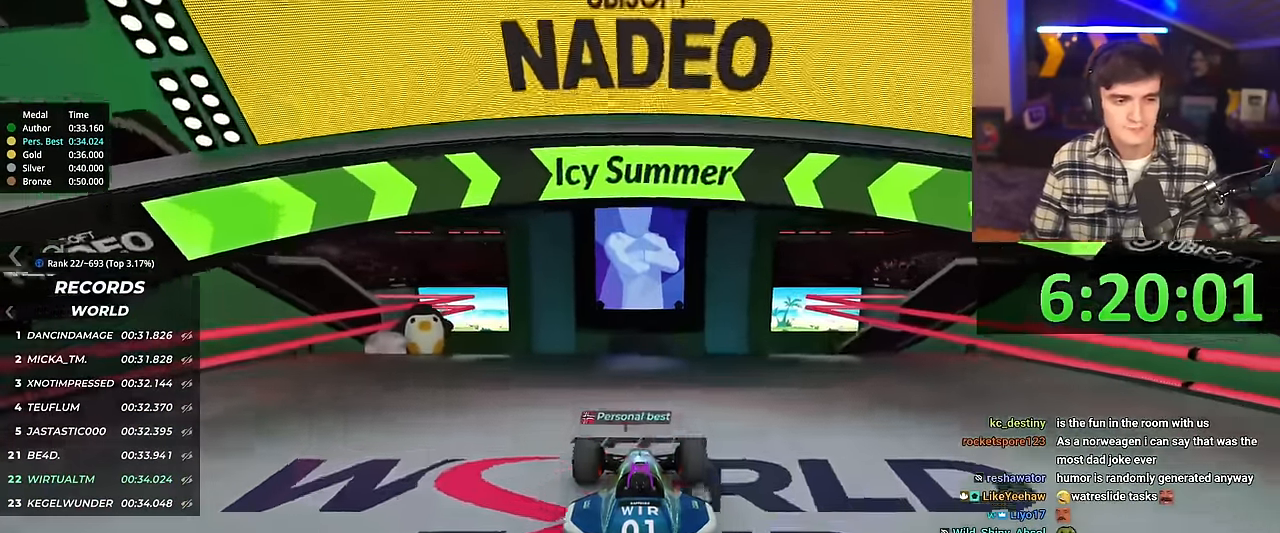
{"keys": ["up"], "events": []}
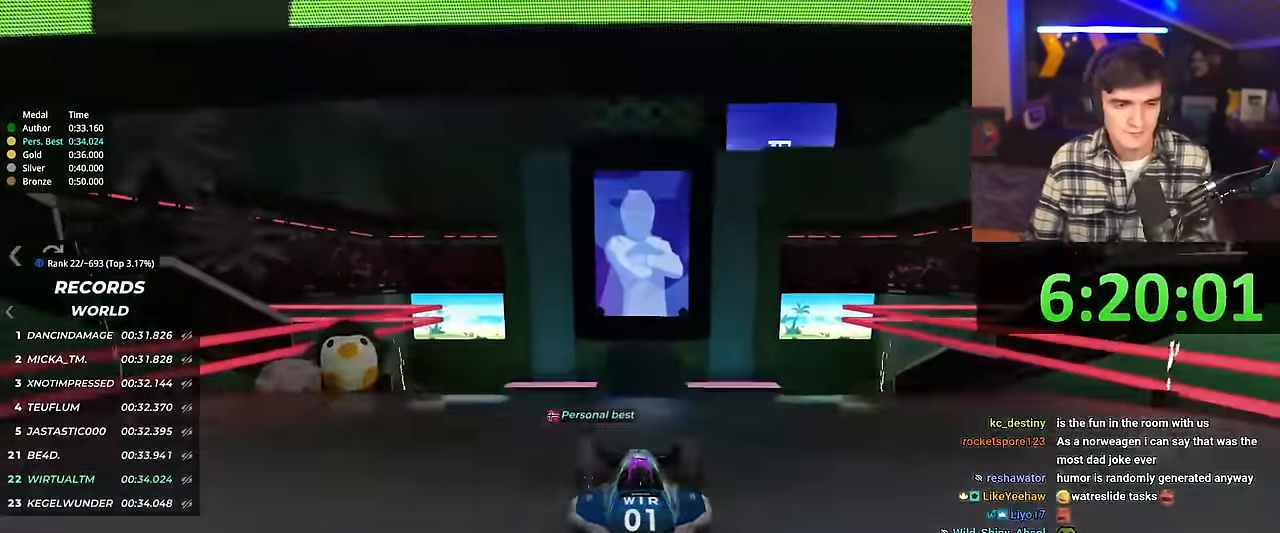
{"keys": ["up"], "events": []}
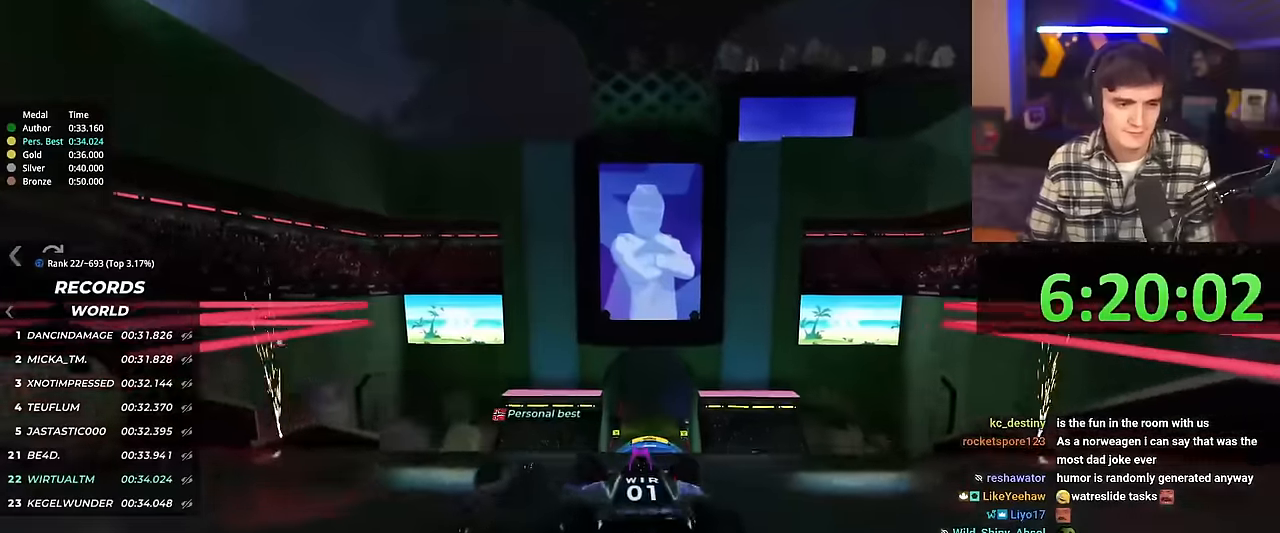
{"keys": ["up"], "events": []}
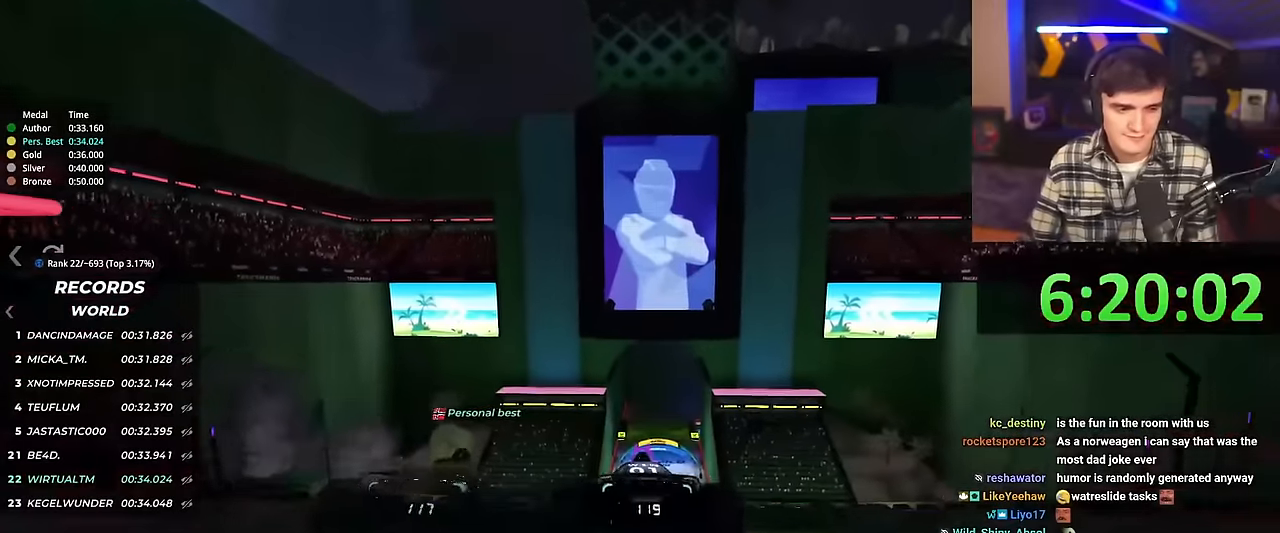
{"keys": ["up"], "events": []}
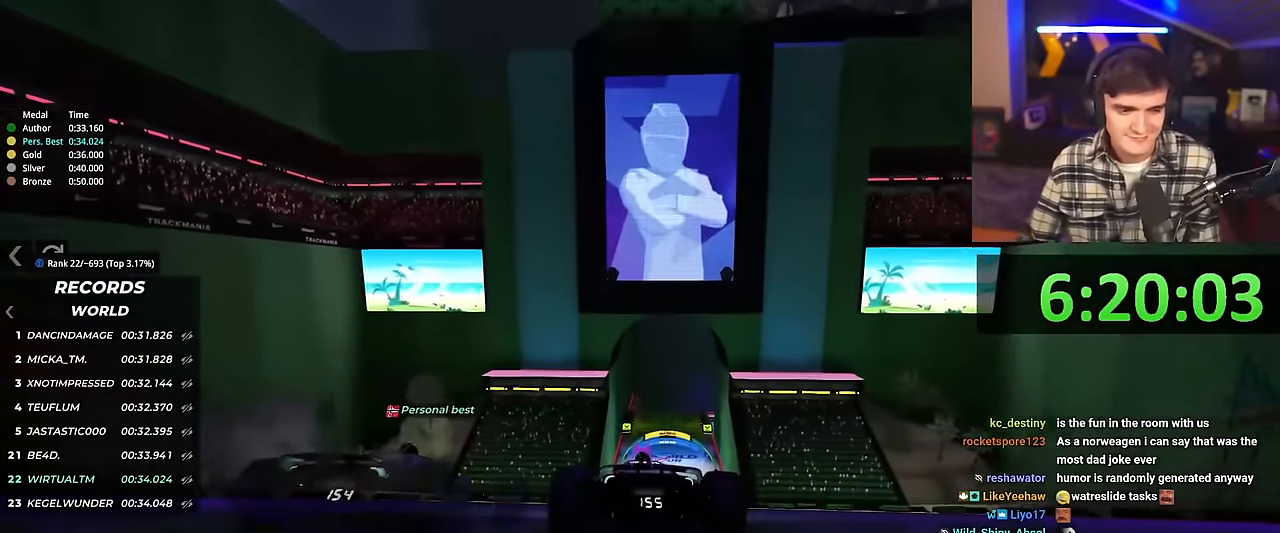
{"keys": ["up"], "events": [[250, "right", "down"], [283, "right", "up"]]}
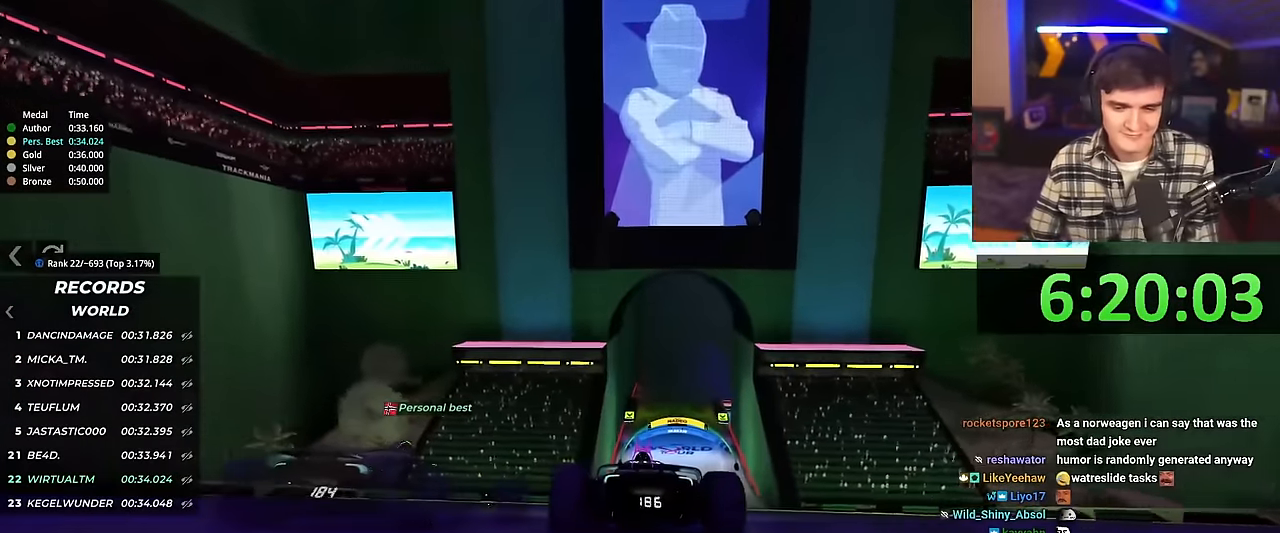
{"keys": ["up"], "events": []}
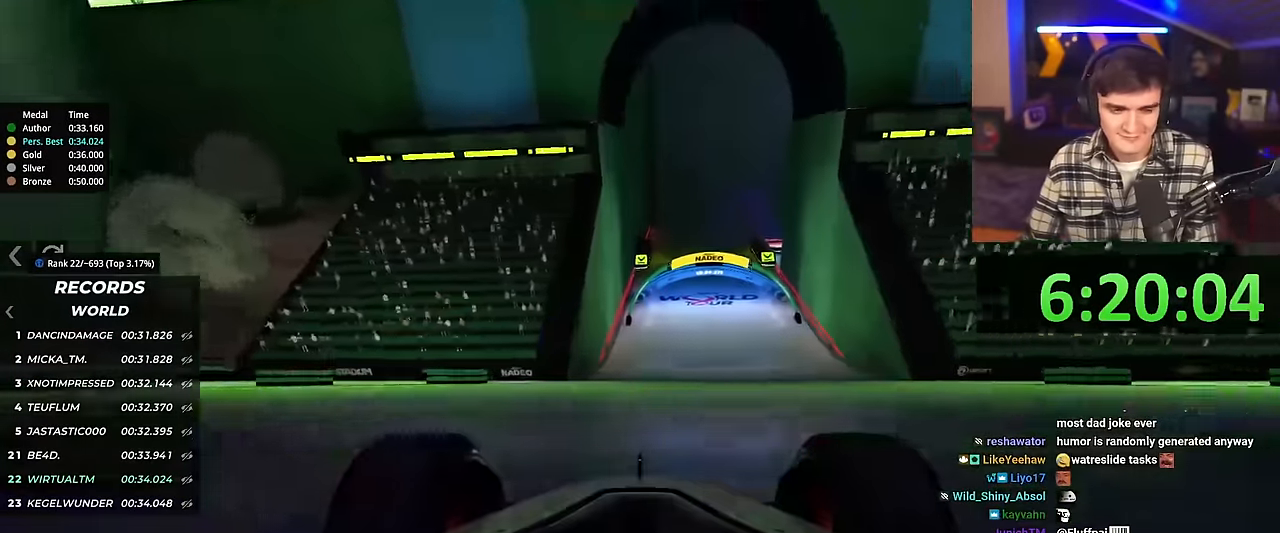
{"keys": ["up"], "events": []}
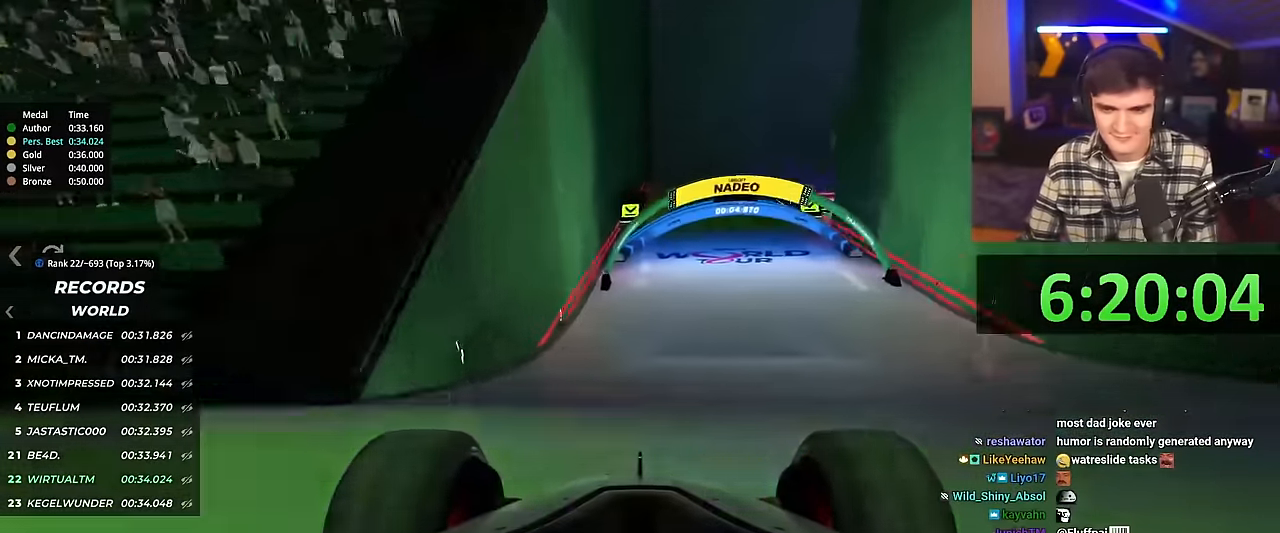
{"keys": ["up"], "events": [[234, "right", "down"], [284, "right", "up"]]}
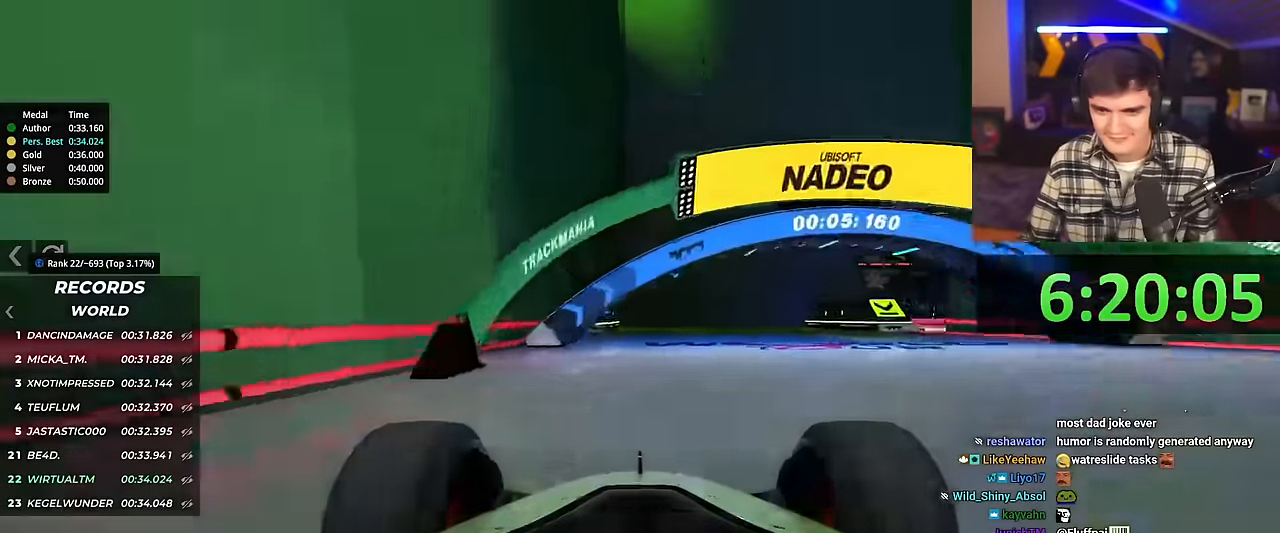
{"keys": ["right", "up"], "events": [[66, "right", "down"], [167, "right", "up"], [350, "right", "down"]]}
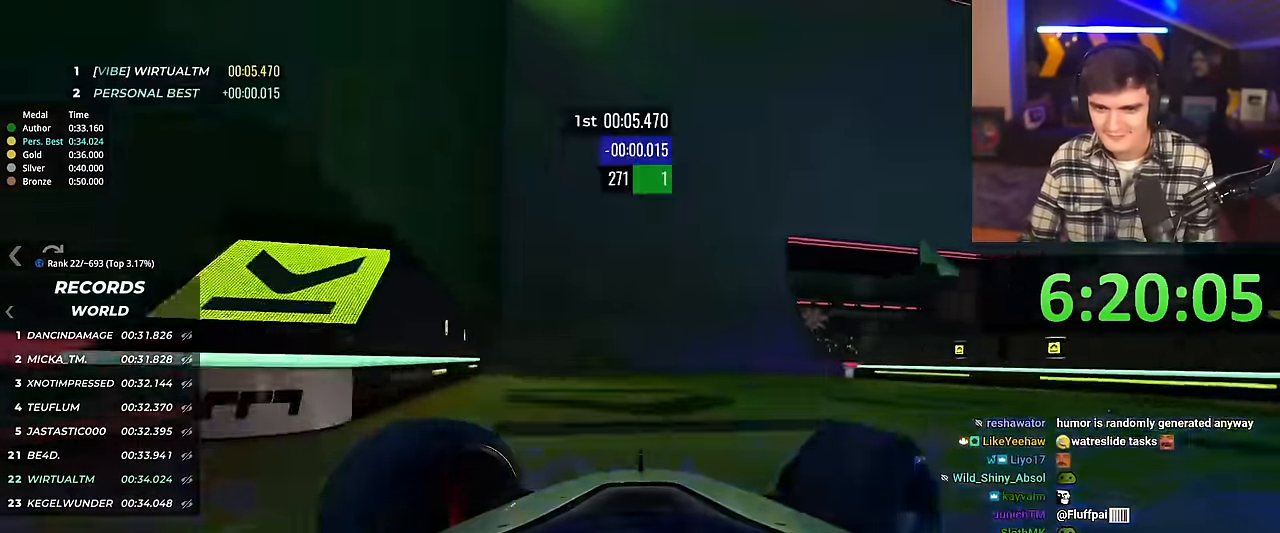
{"keys": ["left", "up"], "events": [[234, "right", "up"], [301, "left", "down"]]}
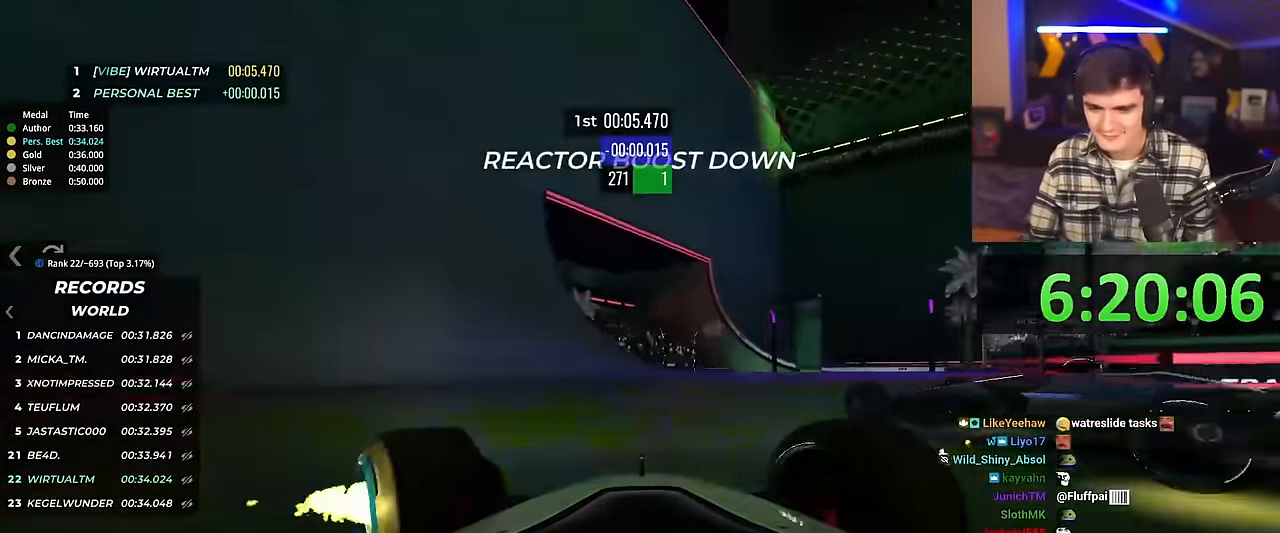
{"keys": ["left", "up"], "events": []}
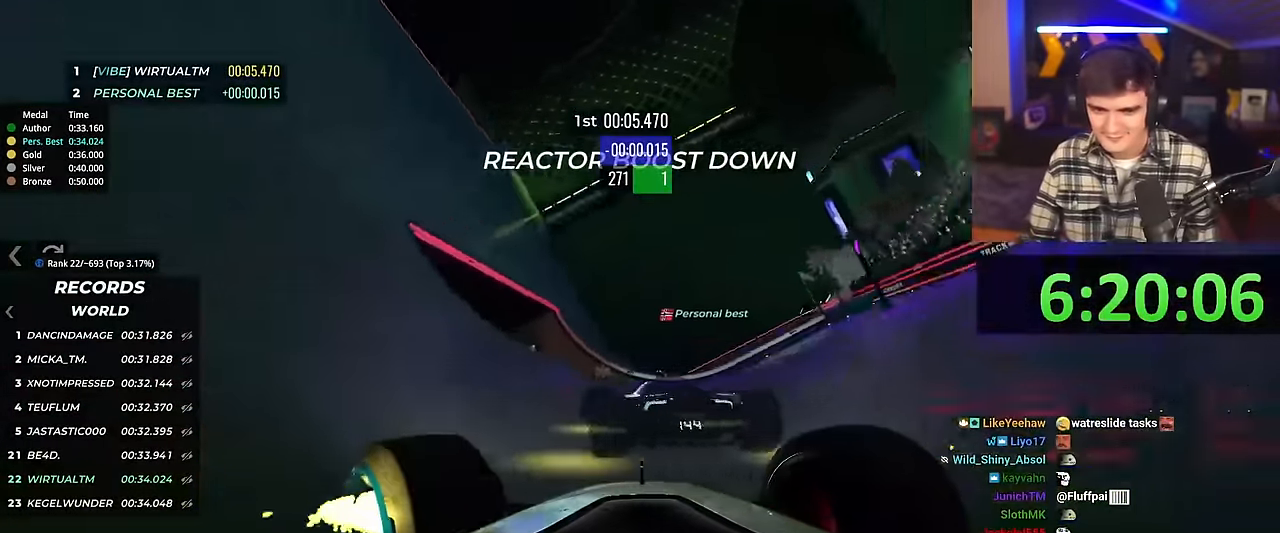
{"keys": ["left", "up"], "events": []}
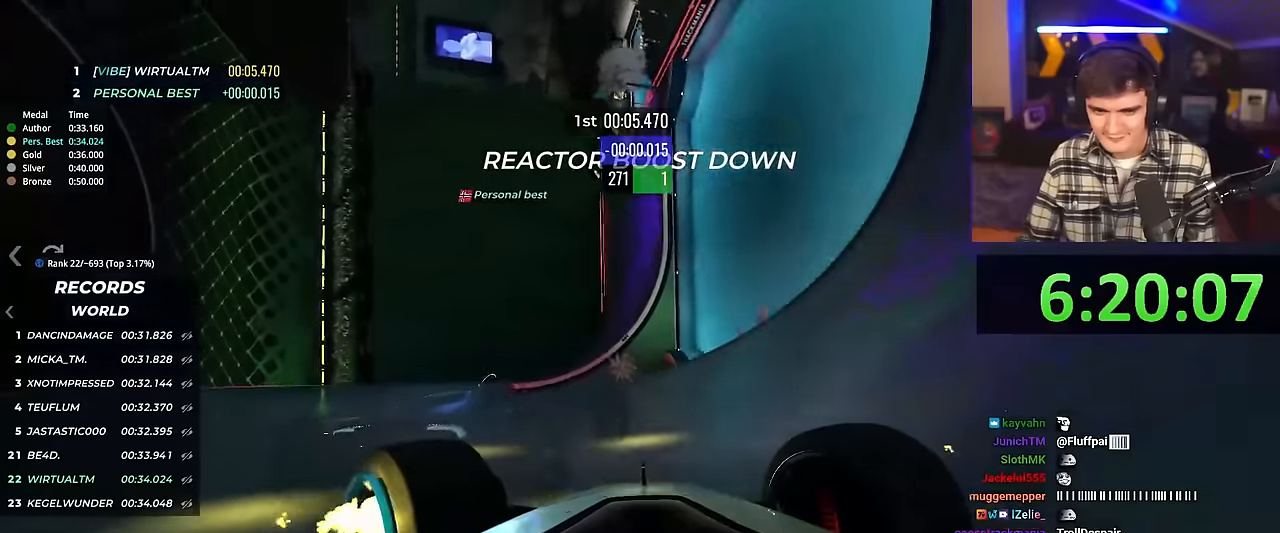
{"keys": ["left", "up"], "events": [[83, "brake", "down"], [267, "brake", "up"]]}
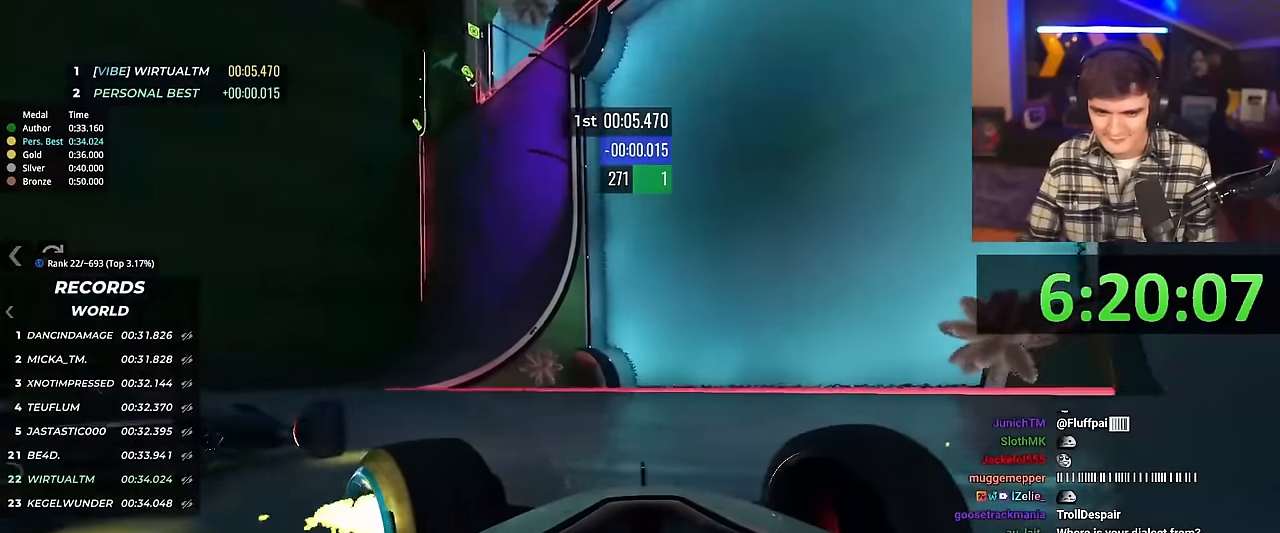
{"keys": [], "events": [[134, "brake", "down"], [234, "brake", "up"], [284, "up", "up"], [484, "left", "up"]]}
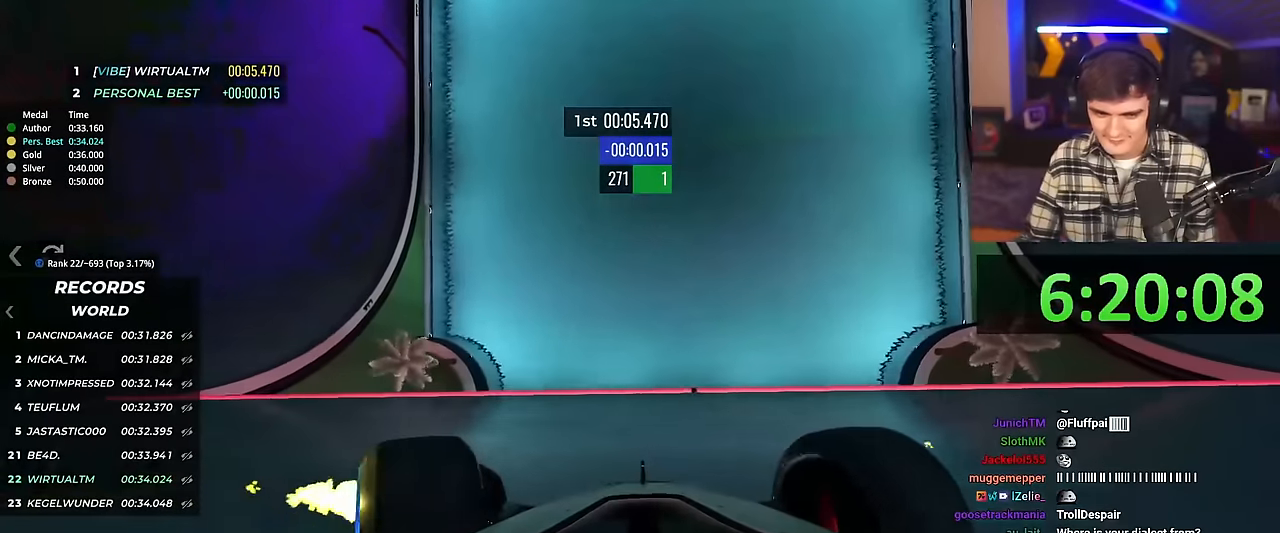
{"keys": ["up"], "events": [[16, "up", "down"], [117, "left", "down"], [450, "left", "up"]]}
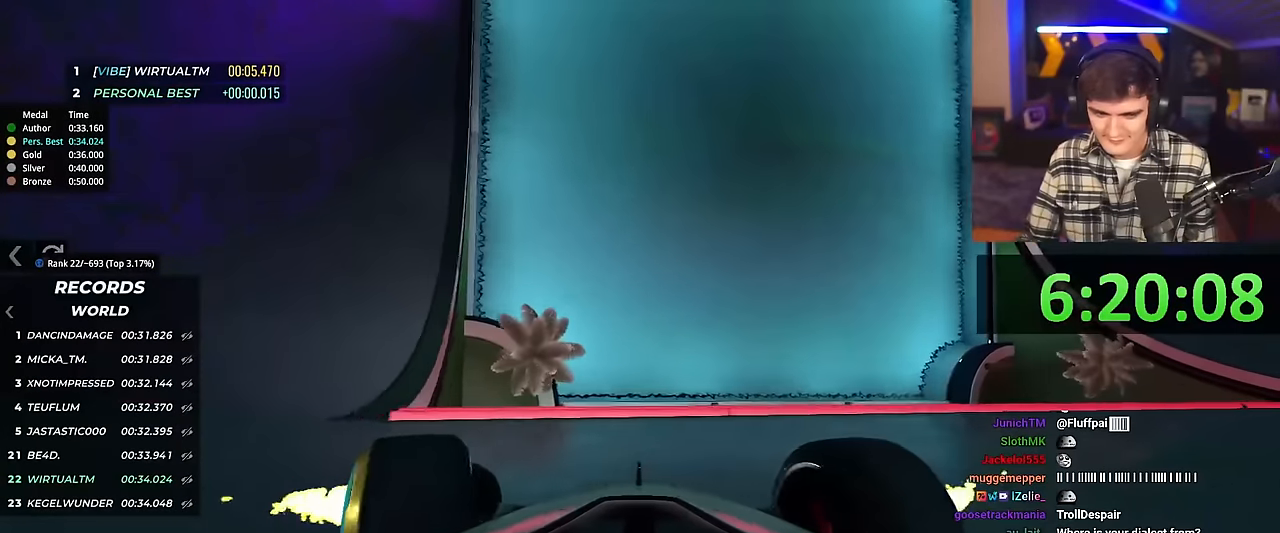
{"keys": ["left", "up"], "events": [[267, "left", "down"]]}
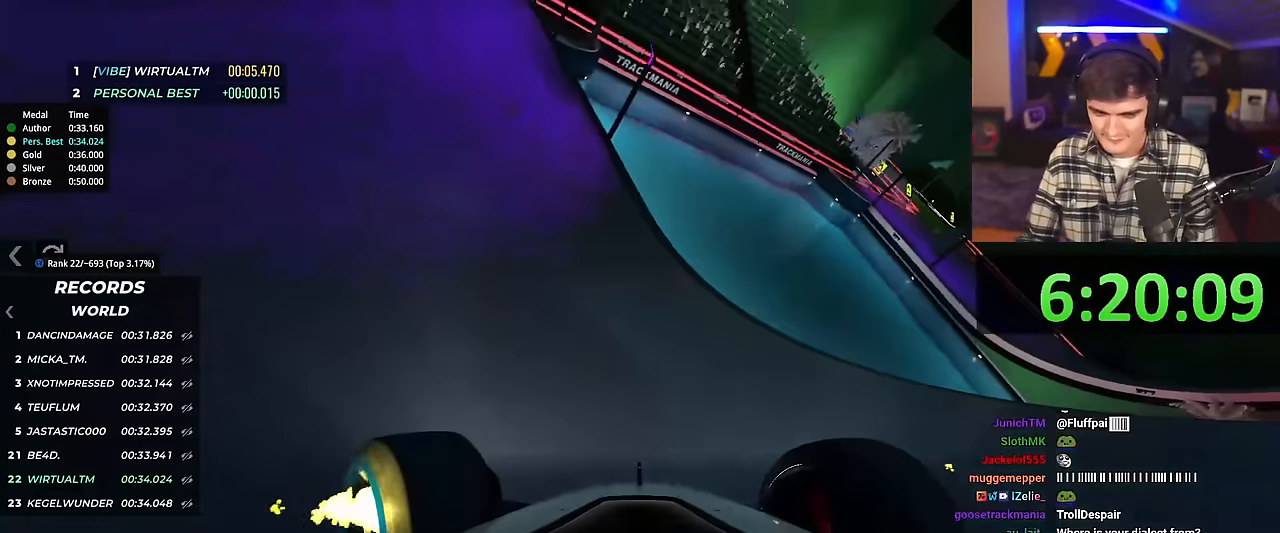
{"keys": ["left", "up"], "events": []}
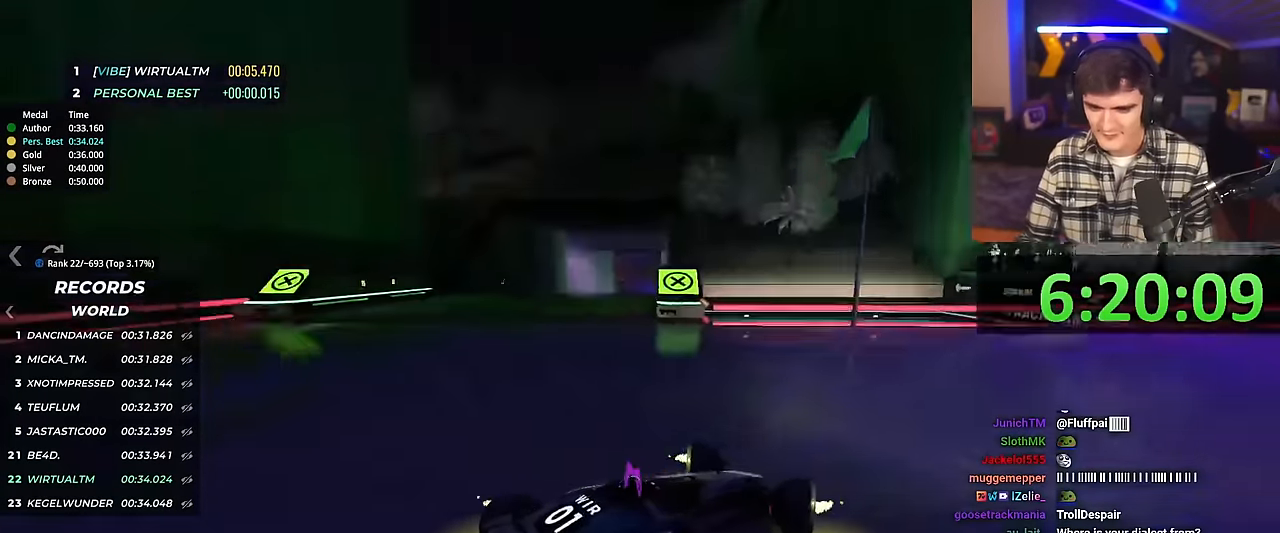
{"keys": ["left", "up"], "events": []}
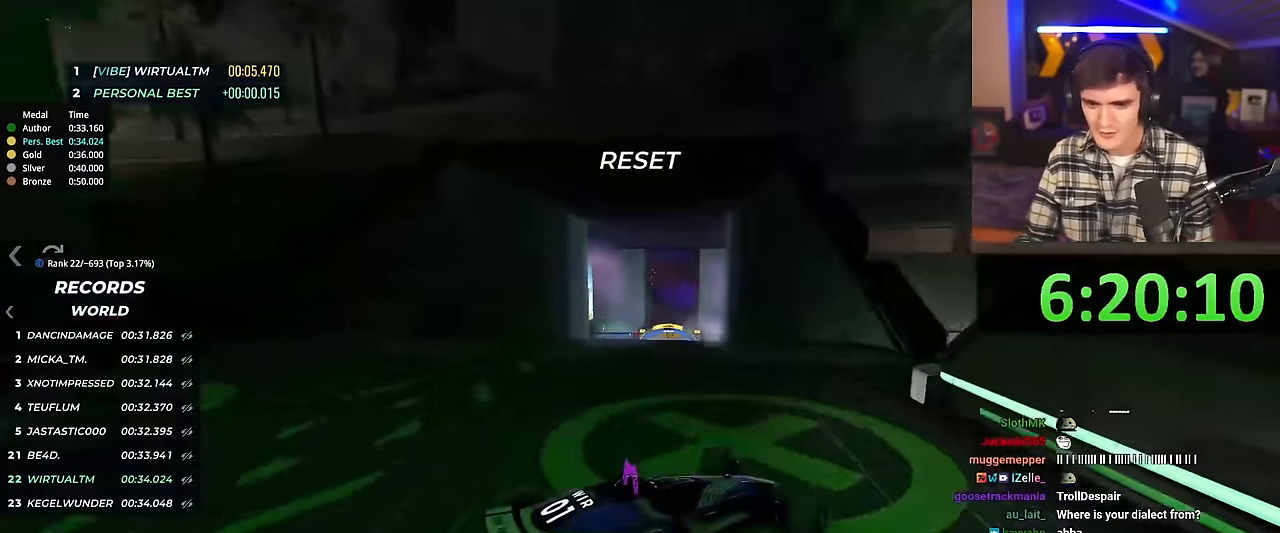
{"keys": ["left", "up"], "events": [[317, "brake", "down"], [400, "brake", "up"]]}
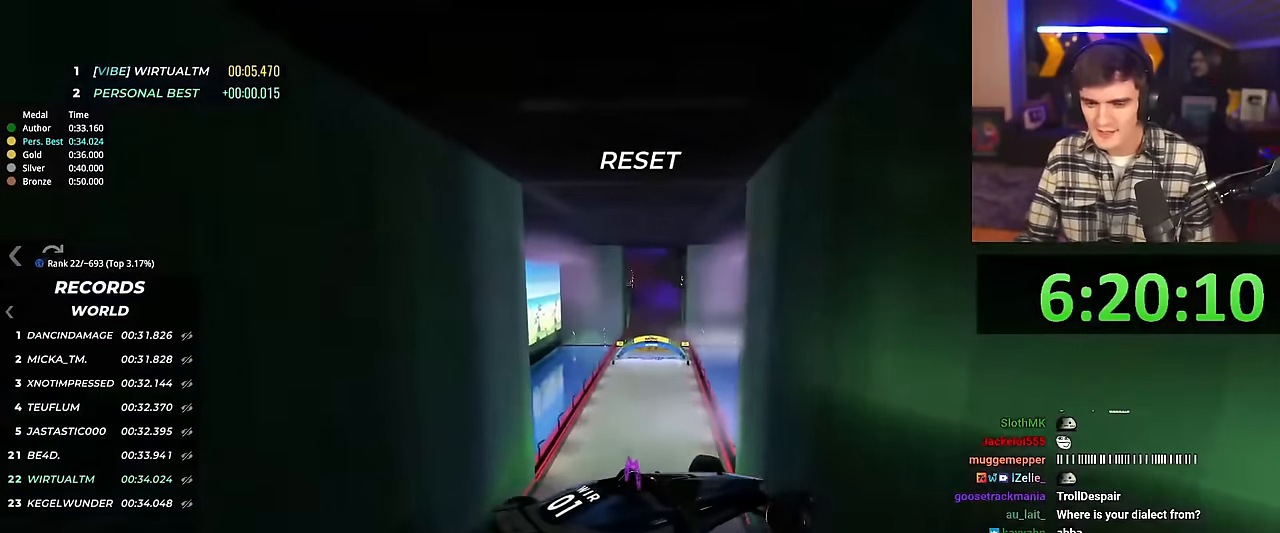
{"keys": ["left", "up"], "events": []}
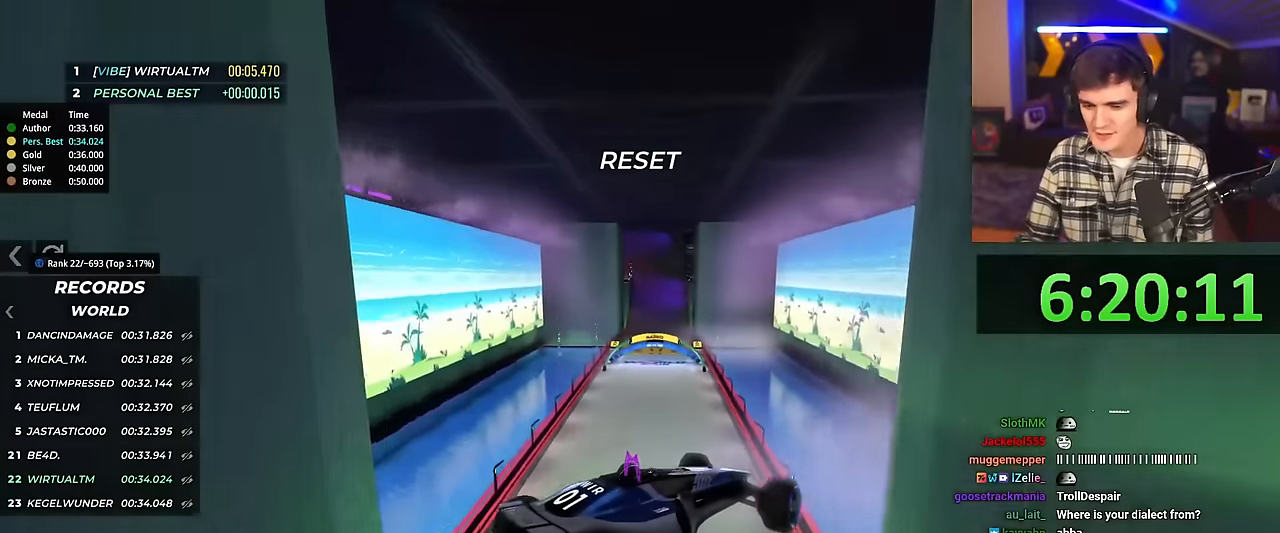
{"keys": ["left", "up"], "events": []}
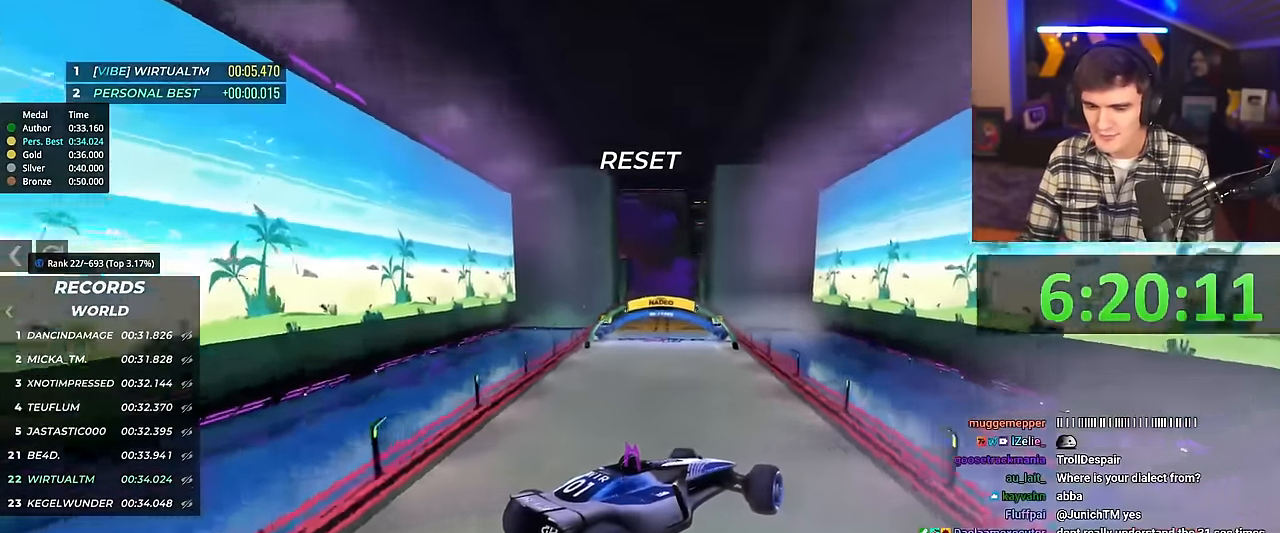
{"keys": ["left", "up"], "events": []}
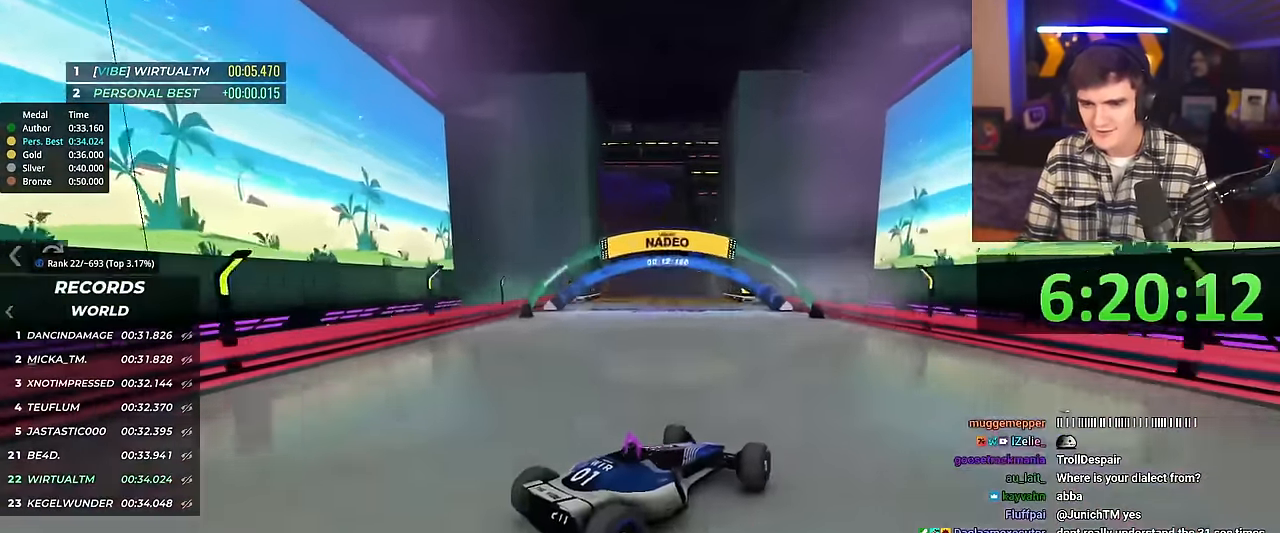
{"keys": ["up"], "events": [[117, "up", "up"], [317, "left", "up"], [317, "up", "down"]]}
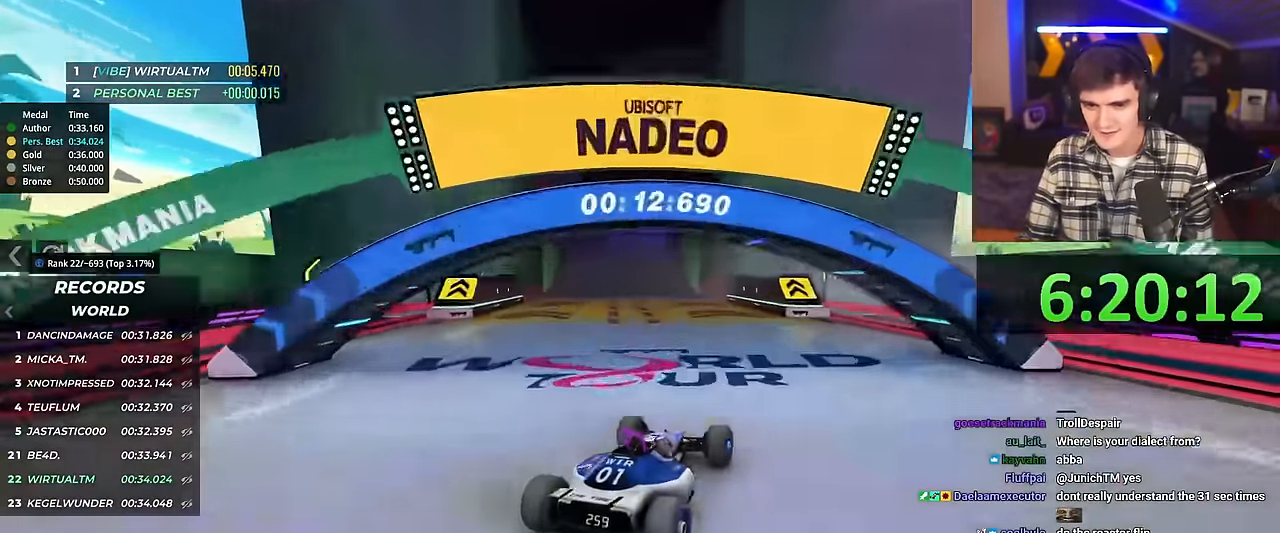
{"keys": ["left"], "events": [[234, "left", "down"], [417, "up", "up"]]}
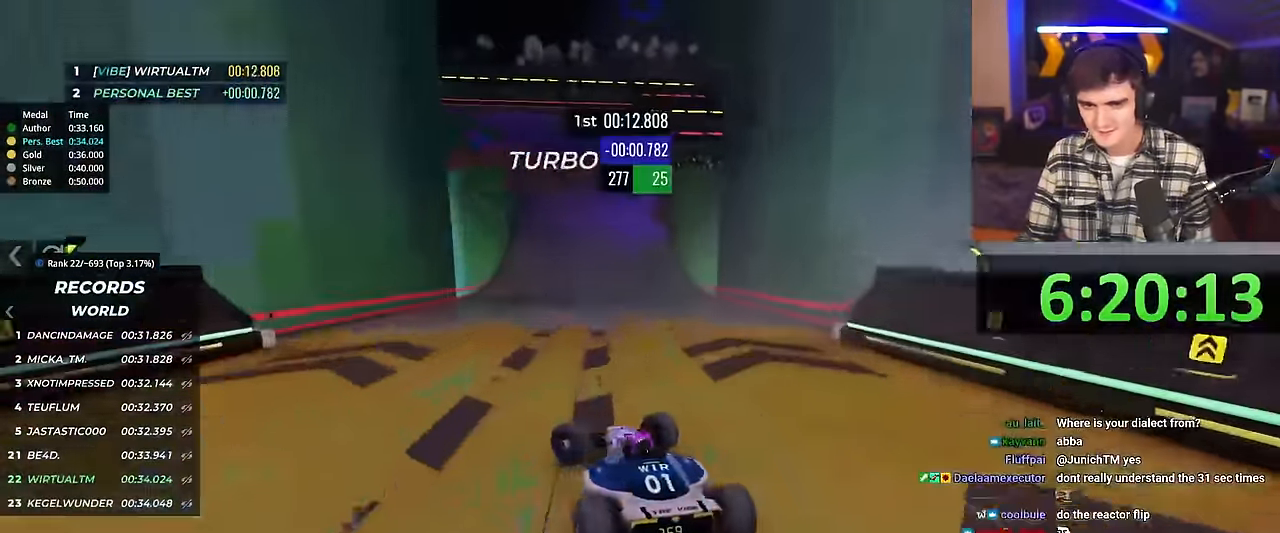
{"keys": ["right", "up"], "events": [[66, "left", "up"], [350, "brake", "down"], [350, "right", "down"], [350, "up", "down"], [400, "brake", "up"]]}
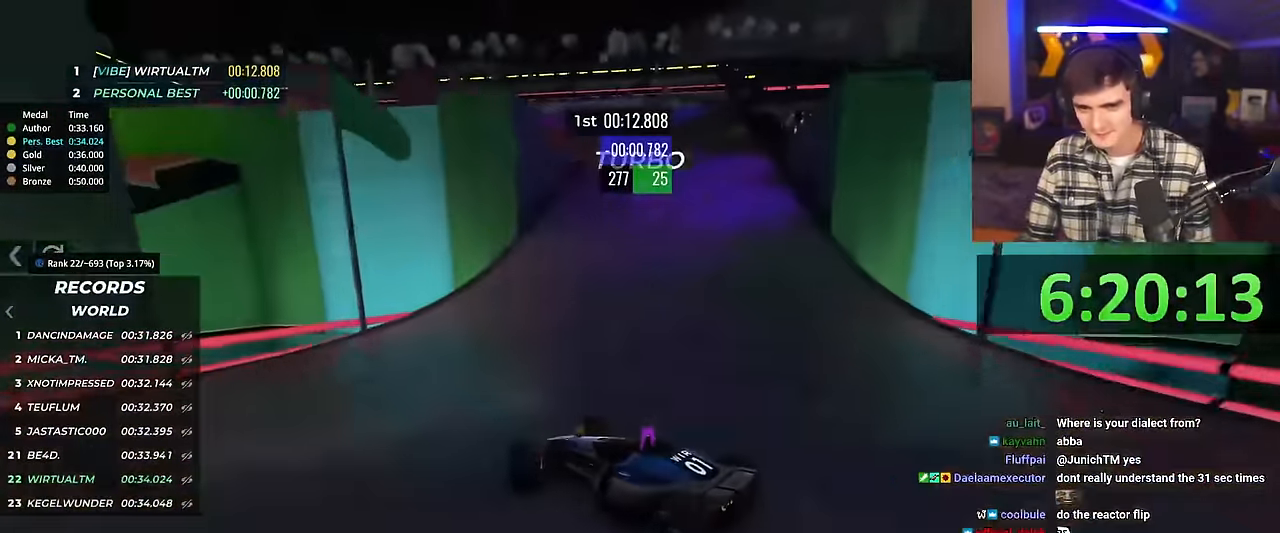
{"keys": ["right"], "events": [[50, "up", "up"], [250, "right", "up"], [433, "right", "down"]]}
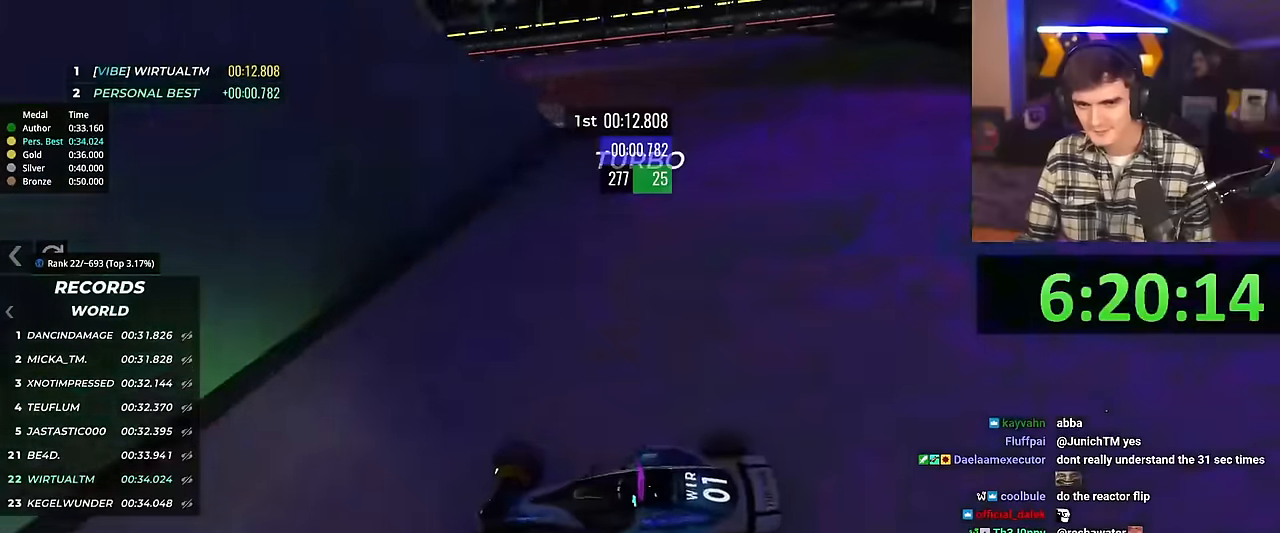
{"keys": ["brake", "right", "up"], "events": [[250, "up", "down"], [417, "brake", "down"]]}
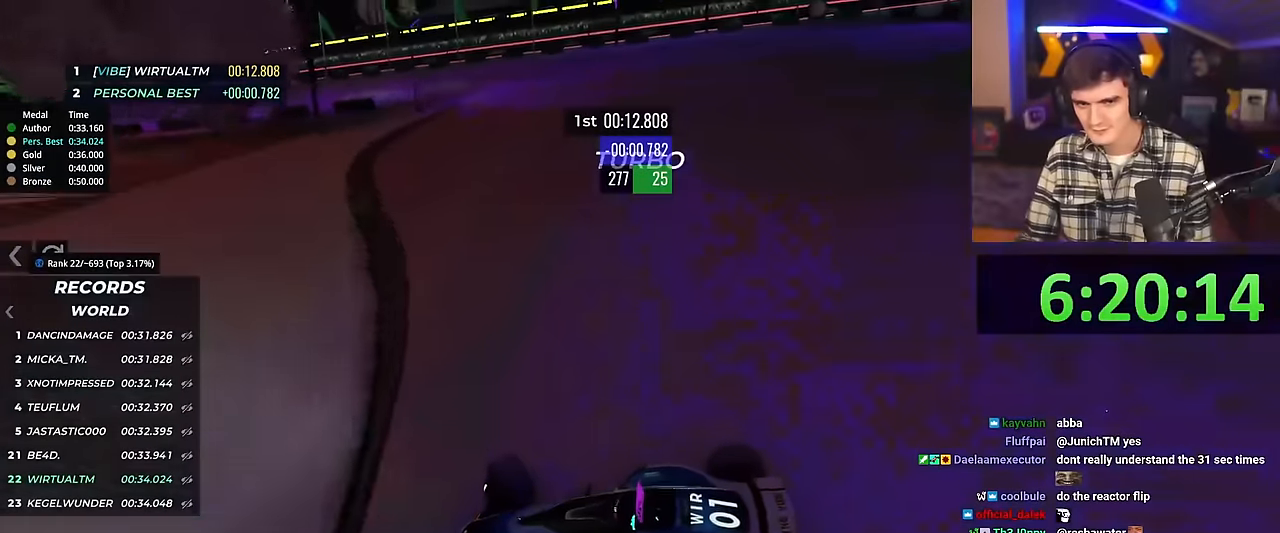
{"keys": ["right", "up"], "events": [[166, "brake", "up"]]}
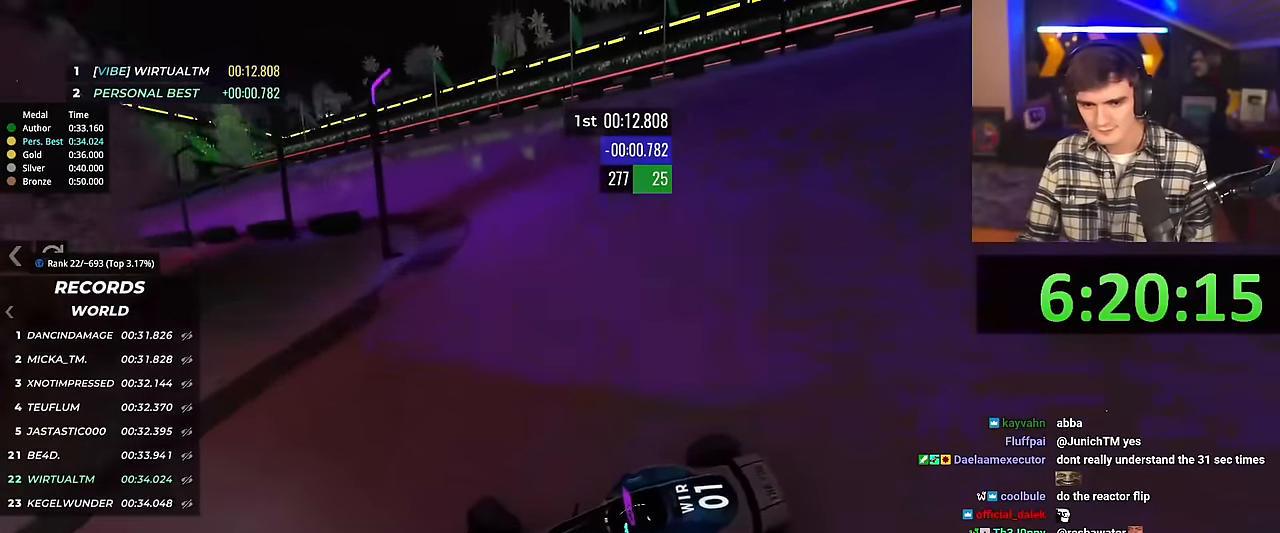
{"keys": ["right", "up"], "events": [[384, "brake", "down"], [417, "brake", "up"]]}